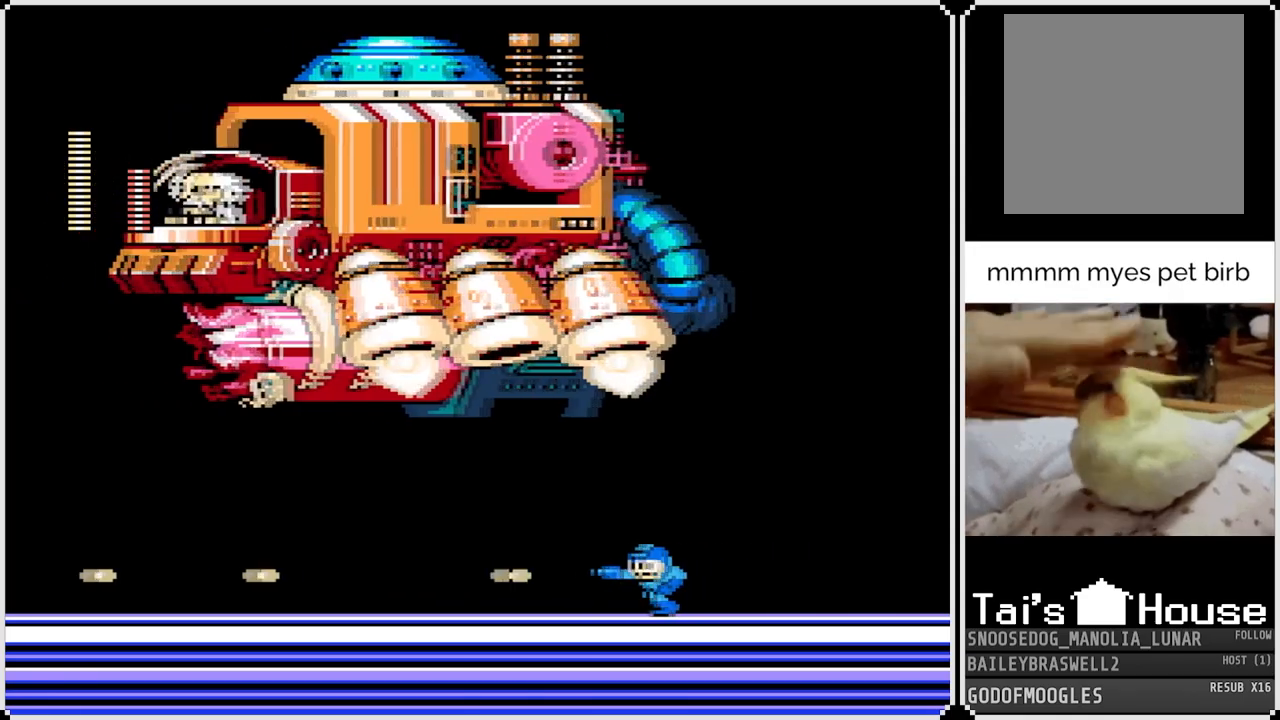
Gameplay with a controller (PlayStation layout); each line is a JSON object with the inputs held at the frame after it. "events" lists button and stick changes between this image and that frame as [ms after this image, input, new state], when the widget could be followed in between.
{"buttons": ["DPAD_RIGHT"], "left_stick": "center", "right_stick": "center", "events": [[167, "SQUARE", "down"], [283, "SQUARE", "up"], [383, "SQUARE", "down"], [400, "DPAD_LEFT", "up"], [417, "DPAD_RIGHT", "down"], [484, "SQUARE", "up"]]}
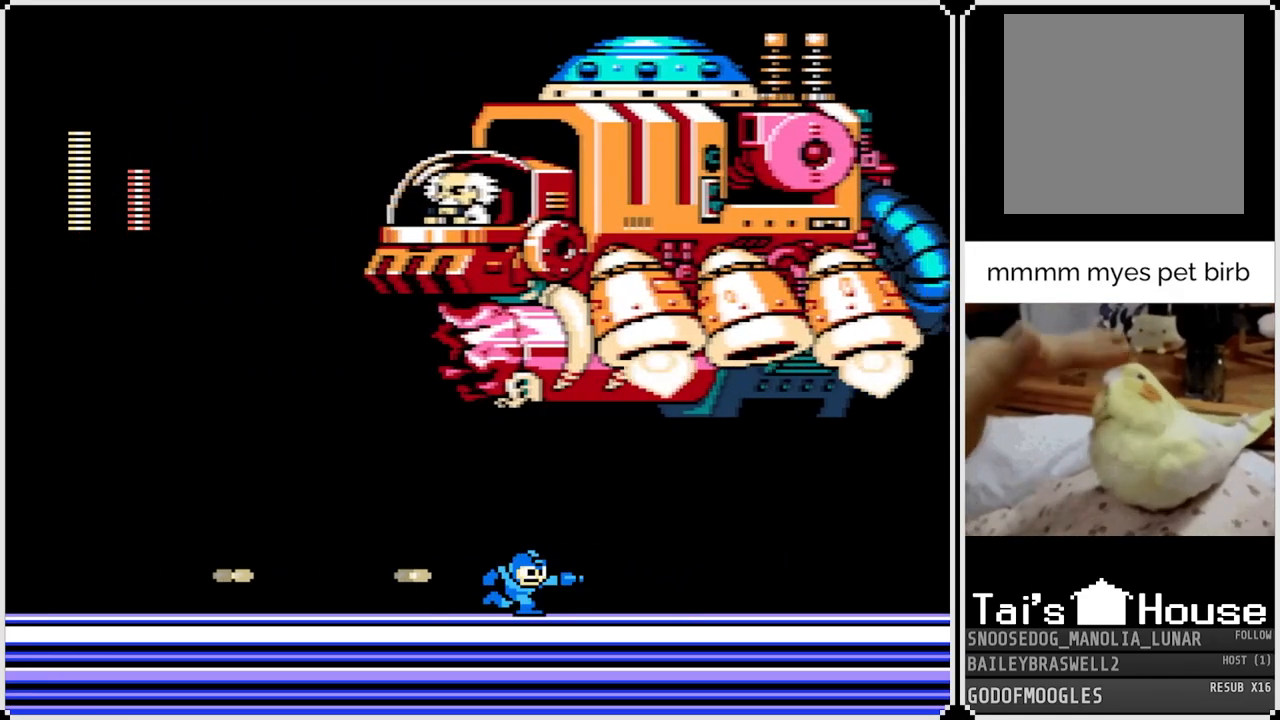
{"buttons": ["DPAD_RIGHT"], "left_stick": "center", "right_stick": "center", "events": [[250, "SQUARE", "down"], [367, "SQUARE", "up"]]}
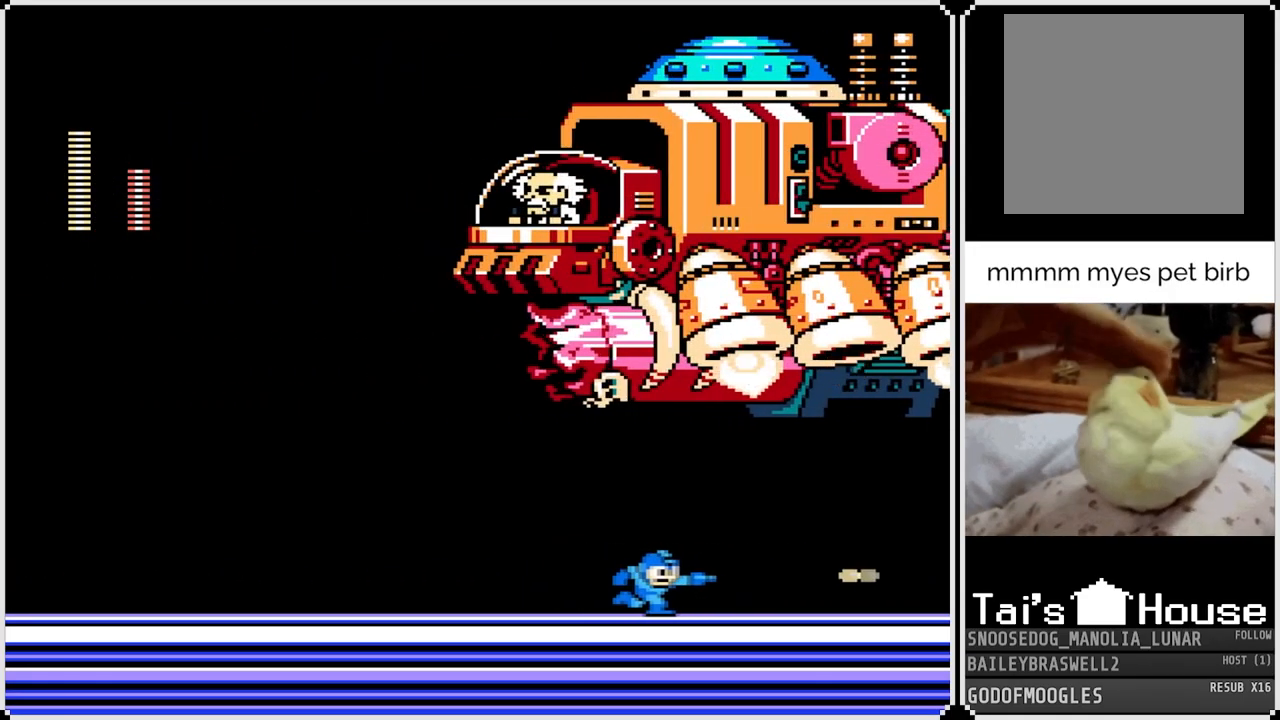
{"buttons": ["DPAD_RIGHT"], "left_stick": "center", "right_stick": "center", "events": [[50, "SQUARE", "down"], [183, "SQUARE", "up"], [283, "SQUARE", "down"], [400, "SQUARE", "up"]]}
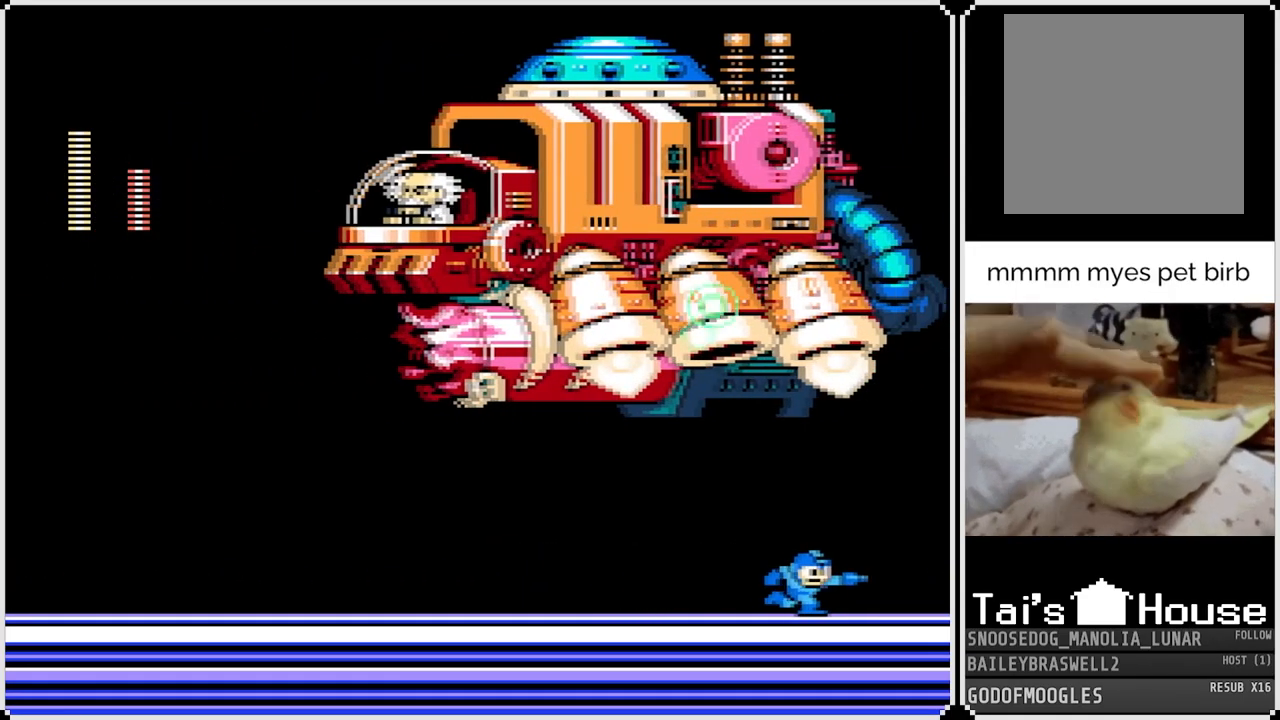
{"buttons": ["SQUARE", "DPAD_LEFT"], "left_stick": "center", "right_stick": "center", "events": [[117, "SQUARE", "down"], [217, "SQUARE", "up"], [401, "DPAD_RIGHT", "up"], [417, "DPAD_LEFT", "down"], [434, "SQUARE", "down"]]}
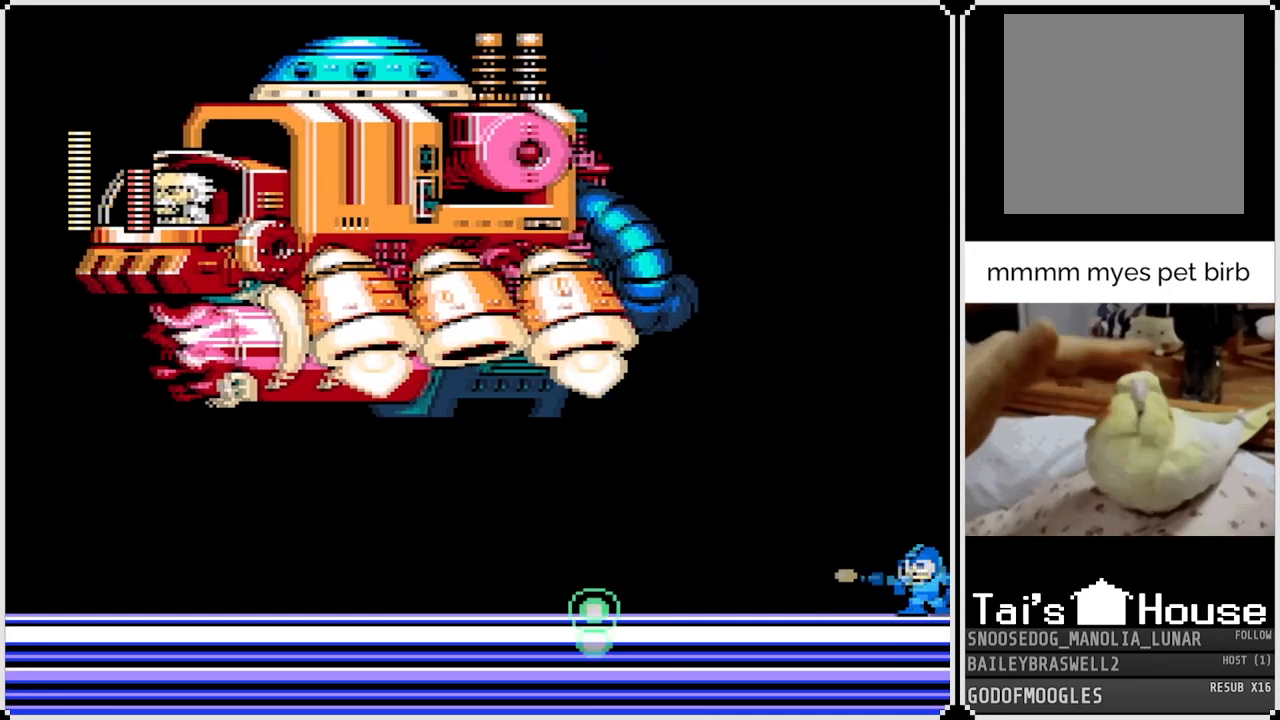
{"buttons": ["DPAD_LEFT"], "left_stick": "center", "right_stick": "center", "events": [[50, "SQUARE", "up"], [183, "SQUARE", "down"], [267, "SQUARE", "up"]]}
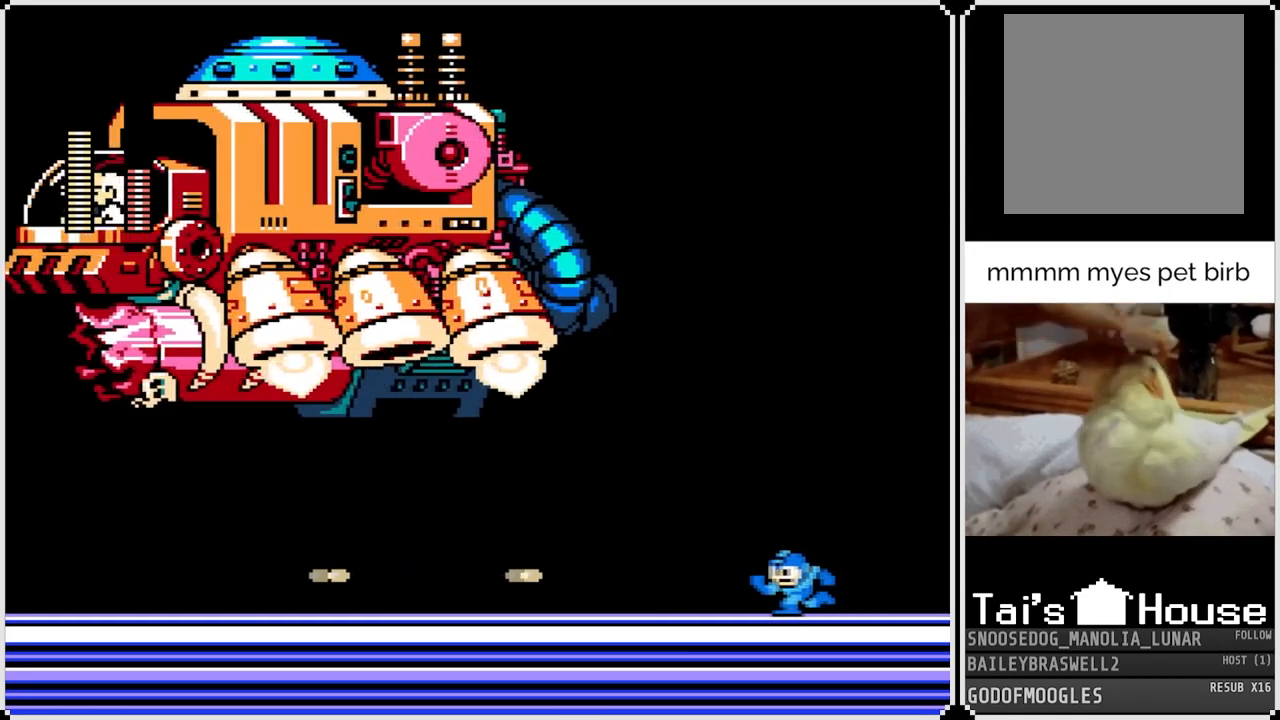
{"buttons": ["DPAD_LEFT"], "left_stick": "center", "right_stick": "center", "events": [[50, "SQUARE", "down"], [150, "SQUARE", "up"], [384, "SQUARE", "down"], [467, "SQUARE", "up"]]}
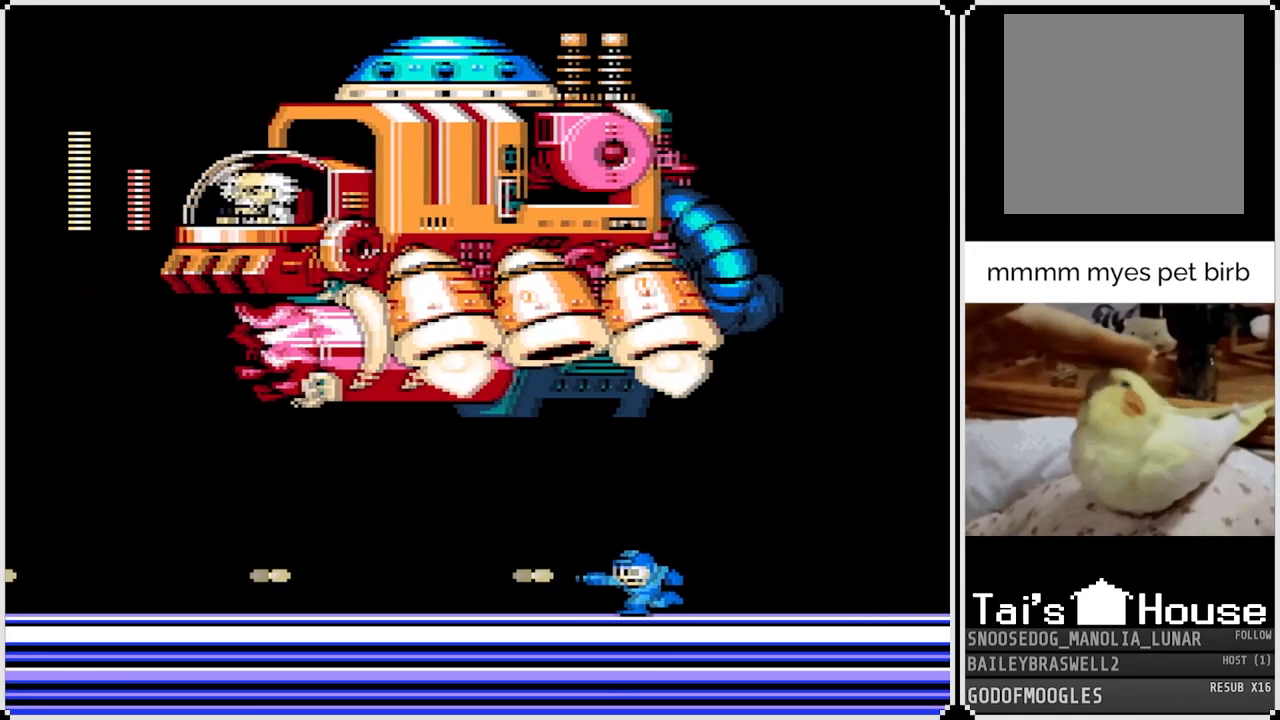
{"buttons": ["SQUARE", "DPAD_RIGHT"], "left_stick": "center", "right_stick": "center", "events": [[66, "SQUARE", "down"], [183, "SQUARE", "up"], [367, "DPAD_LEFT", "up"], [367, "DPAD_RIGHT", "down"], [434, "SQUARE", "down"]]}
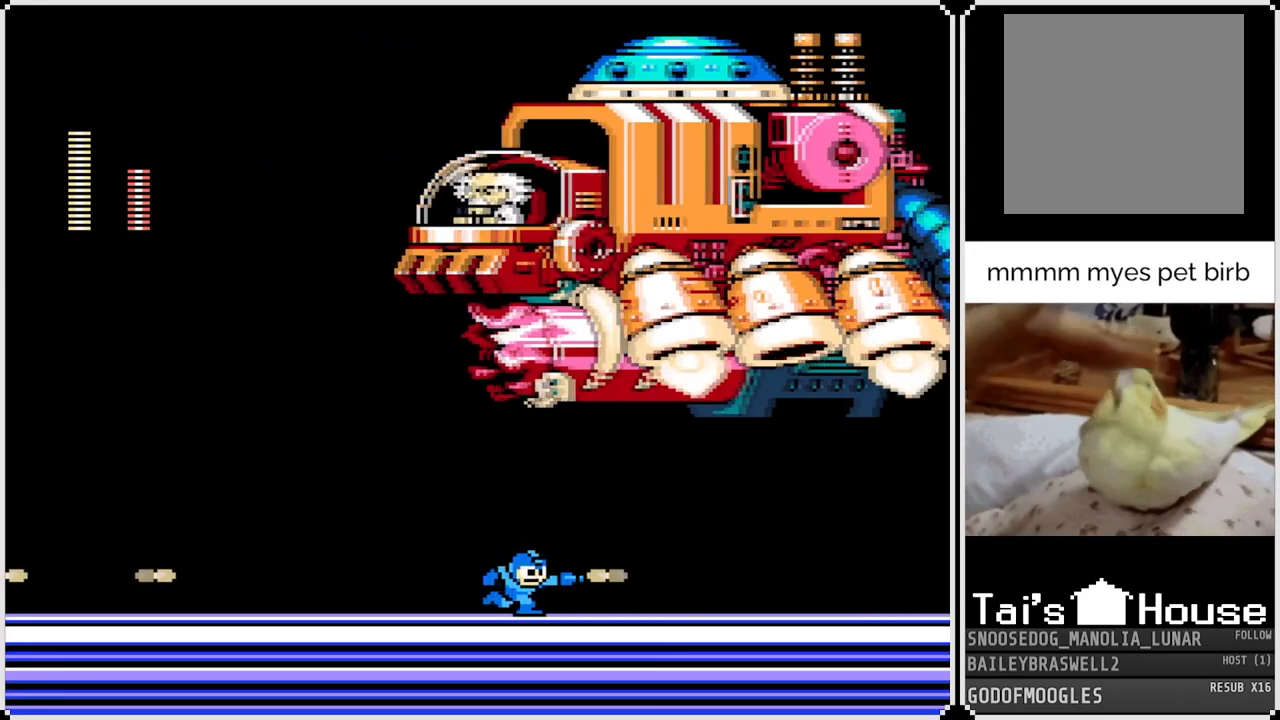
{"buttons": ["SQUARE", "DPAD_RIGHT"], "left_stick": "center", "right_stick": "center", "events": [[17, "SQUARE", "up"], [284, "SQUARE", "down"], [401, "SQUARE", "up"], [484, "SQUARE", "down"]]}
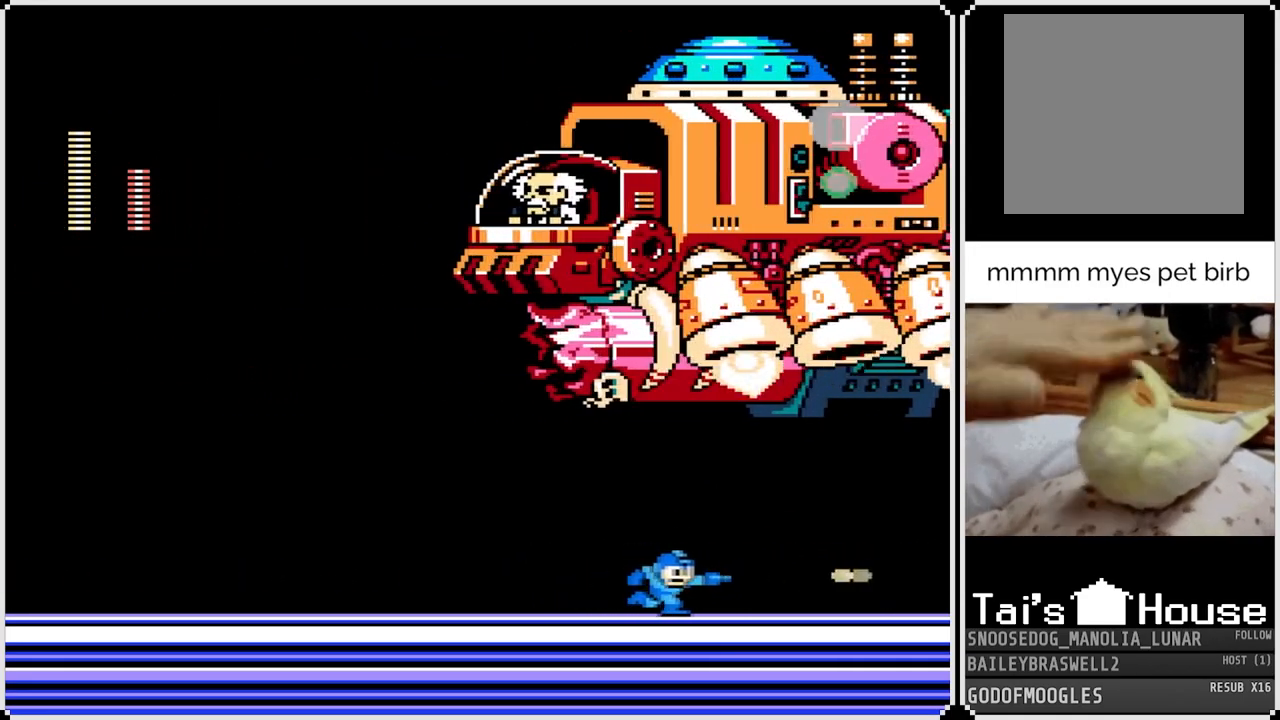
{"buttons": ["DPAD_RIGHT"], "left_stick": "center", "right_stick": "center", "events": [[83, "SQUARE", "up"], [317, "SQUARE", "down"], [400, "SQUARE", "up"]]}
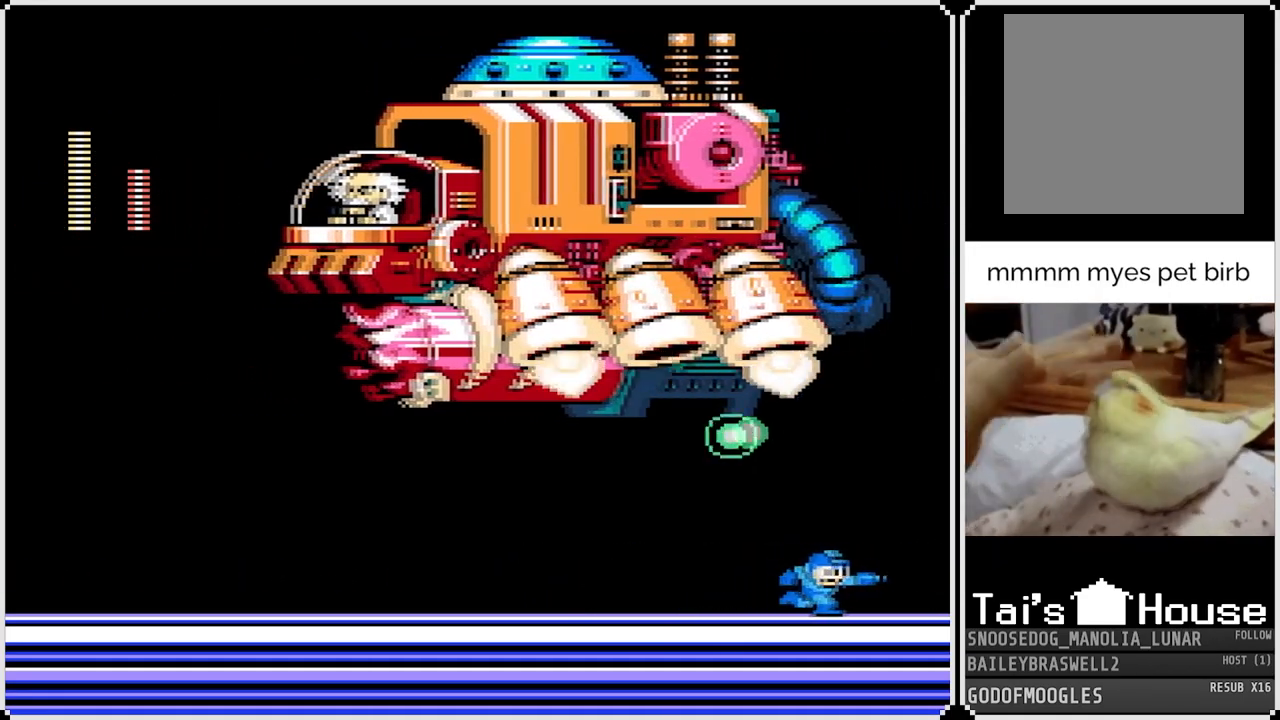
{"buttons": ["DPAD_LEFT"], "left_stick": "center", "right_stick": "center", "events": [[117, "SQUARE", "down"], [134, "DPAD_LEFT", "down"], [134, "DPAD_RIGHT", "up"], [251, "SQUARE", "up"], [351, "SQUARE", "down"], [451, "SQUARE", "up"]]}
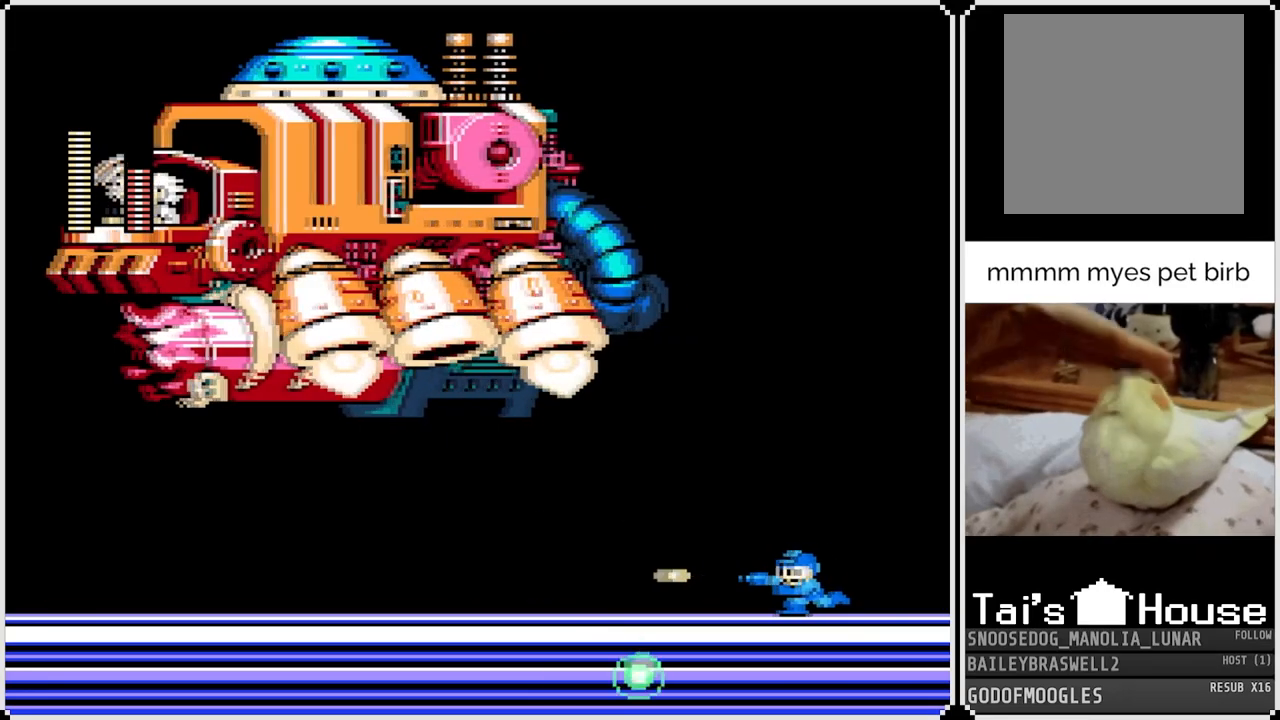
{"buttons": ["DPAD_LEFT"], "left_stick": "center", "right_stick": "center", "events": [[200, "SQUARE", "down"], [283, "SQUARE", "up"]]}
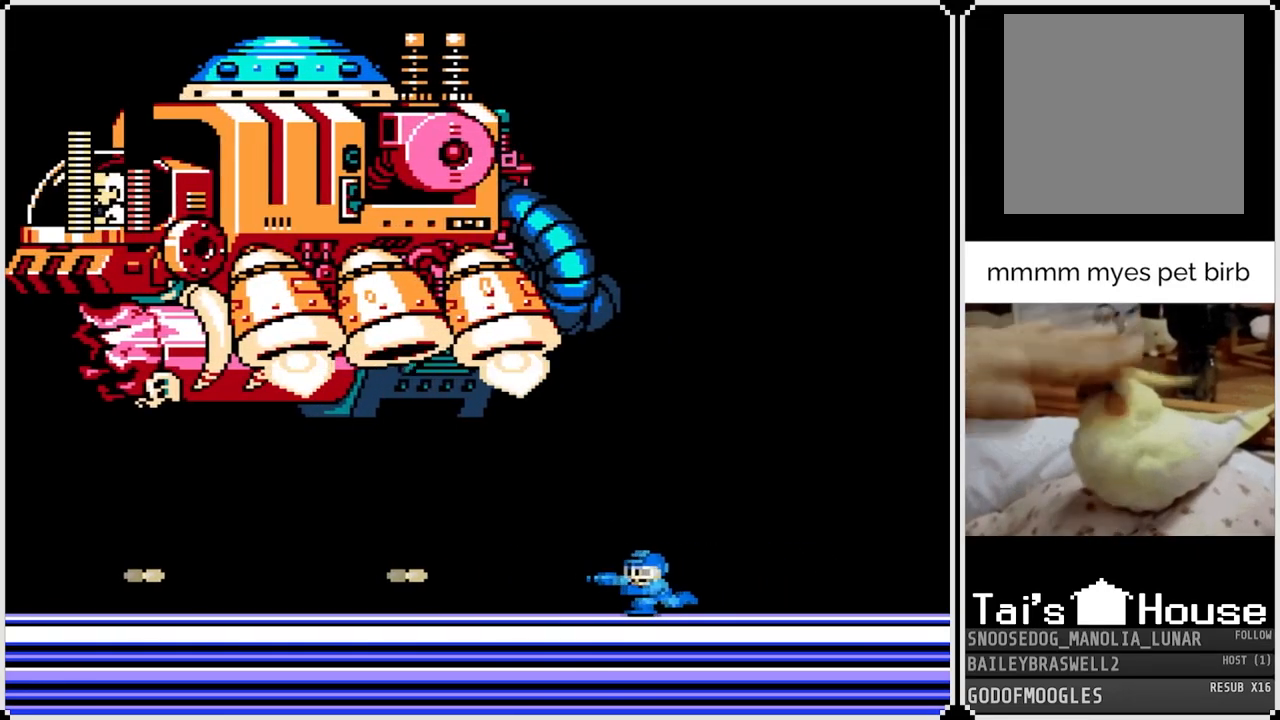
{"buttons": ["DPAD_RIGHT"], "left_stick": "center", "right_stick": "center", "events": [[34, "SQUARE", "down"], [134, "SQUARE", "up"], [234, "SQUARE", "down"], [351, "SQUARE", "up"], [401, "DPAD_LEFT", "up"], [401, "DPAD_RIGHT", "down"]]}
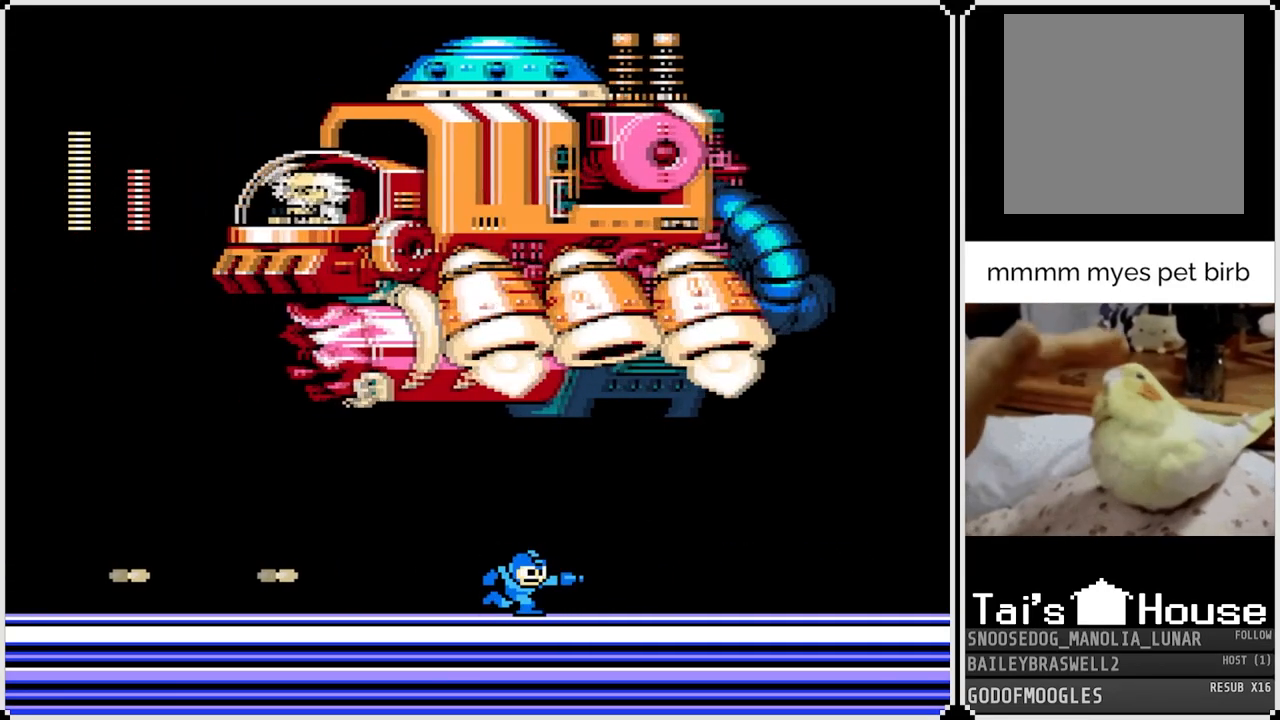
{"buttons": ["SQUARE", "DPAD_RIGHT"], "left_stick": "center", "right_stick": "center", "events": [[83, "SQUARE", "down"], [183, "SQUARE", "up"], [434, "SQUARE", "down"]]}
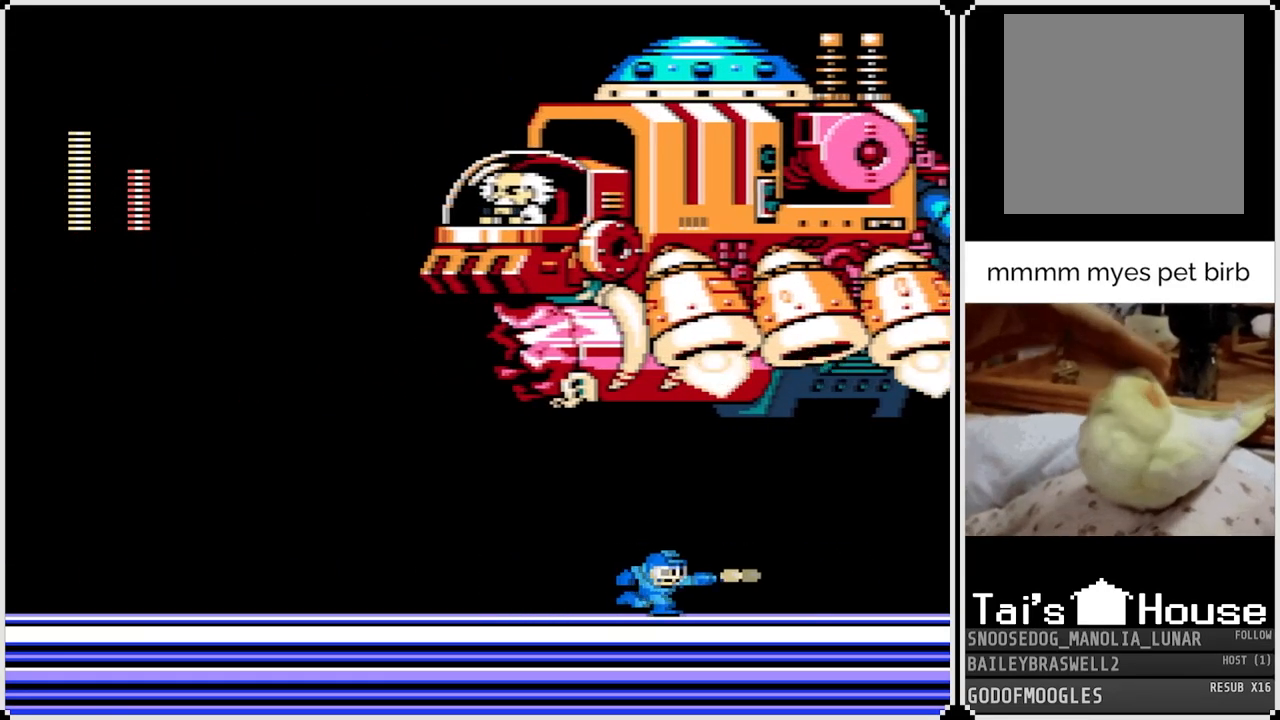
{"buttons": ["DPAD_LEFT"], "left_stick": "center", "right_stick": "center", "events": [[17, "SQUARE", "up"], [167, "SQUARE", "down"], [250, "SQUARE", "up"], [284, "DPAD_RIGHT", "up"], [317, "DPAD_LEFT", "down"]]}
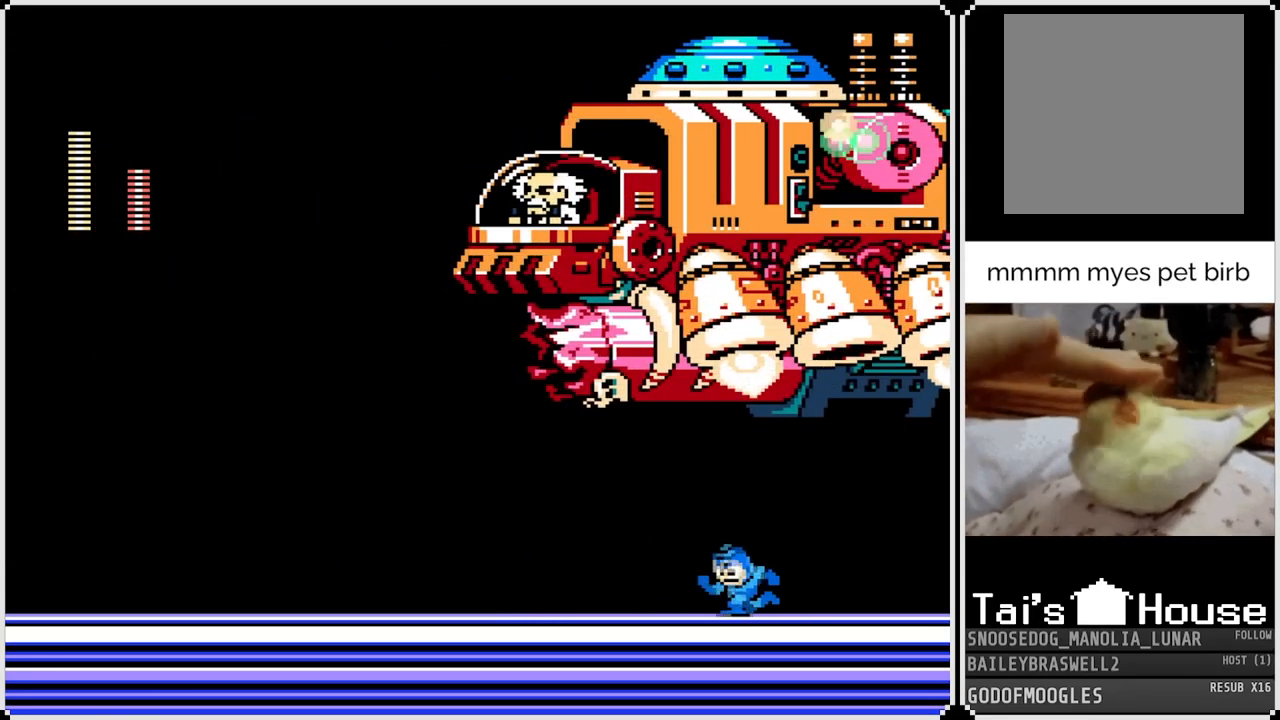
{"buttons": ["DPAD_RIGHT"], "left_stick": "center", "right_stick": "center", "events": [[33, "SQUARE", "down"], [117, "SQUARE", "up"], [333, "DPAD_RIGHT", "down"], [350, "DPAD_LEFT", "up"], [367, "SQUARE", "down"], [450, "SQUARE", "up"]]}
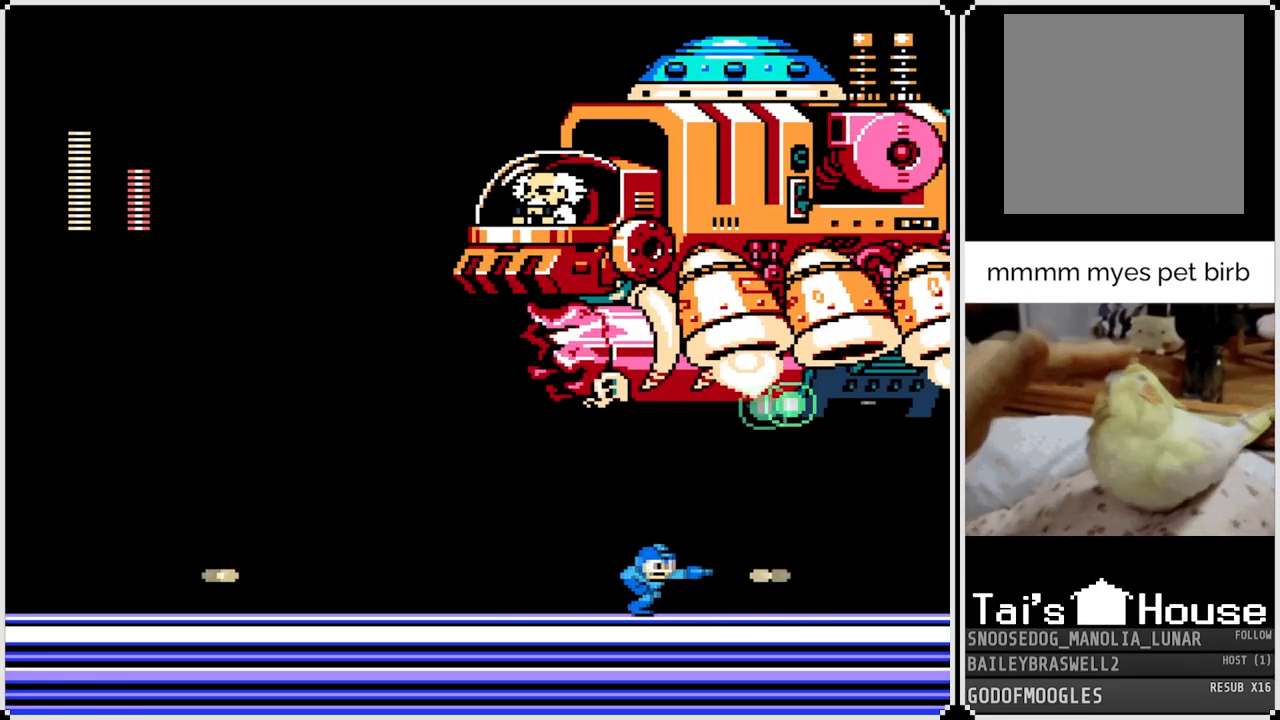
{"buttons": ["DPAD_LEFT"], "left_stick": "center", "right_stick": "center", "events": [[17, "SQUARE", "down"], [117, "SQUARE", "up"], [301, "DPAD_RIGHT", "up"], [417, "DPAD_LEFT", "down"]]}
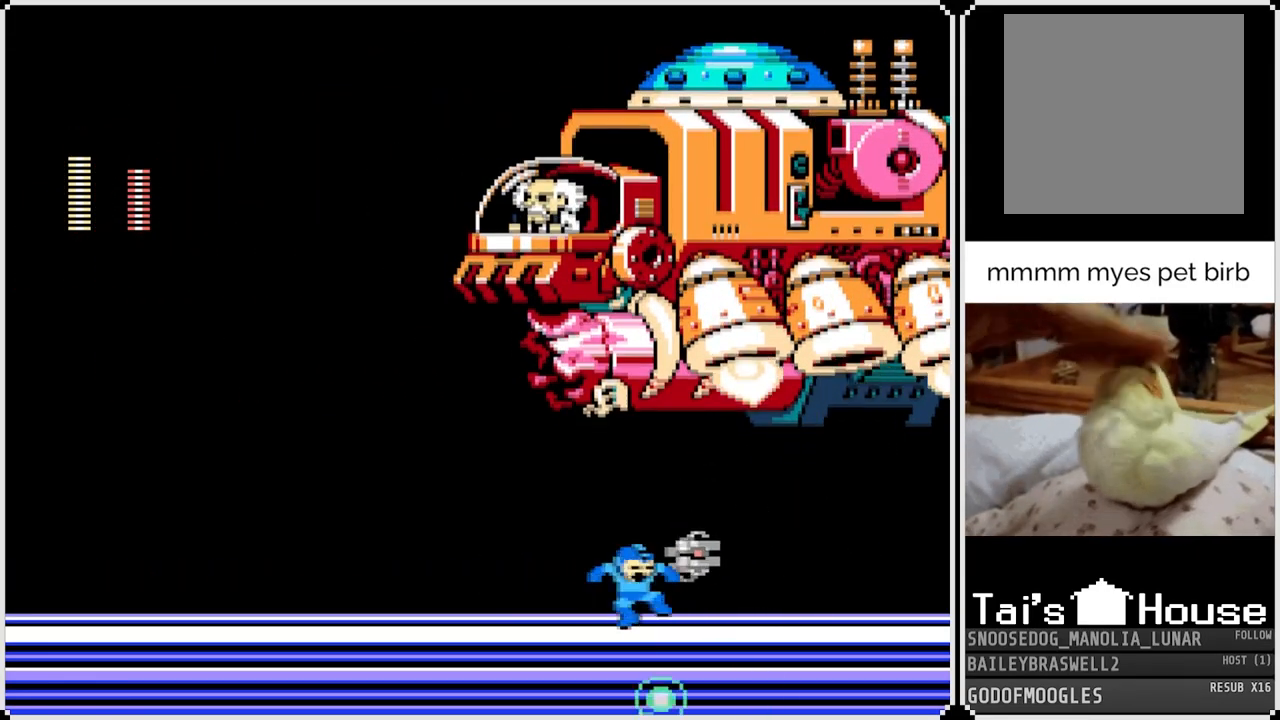
{"buttons": ["SQUARE"], "left_stick": "center", "right_stick": "center", "events": [[167, "SQUARE", "down"], [283, "SQUARE", "up"], [317, "CROSS", "down"], [367, "SQUARE", "down"], [417, "CROSS", "up"], [417, "DPAD_LEFT", "up"], [417, "DPAD_RIGHT", "down"], [417, "SQUARE", "up"], [467, "SQUARE", "down"], [484, "DPAD_RIGHT", "up"]]}
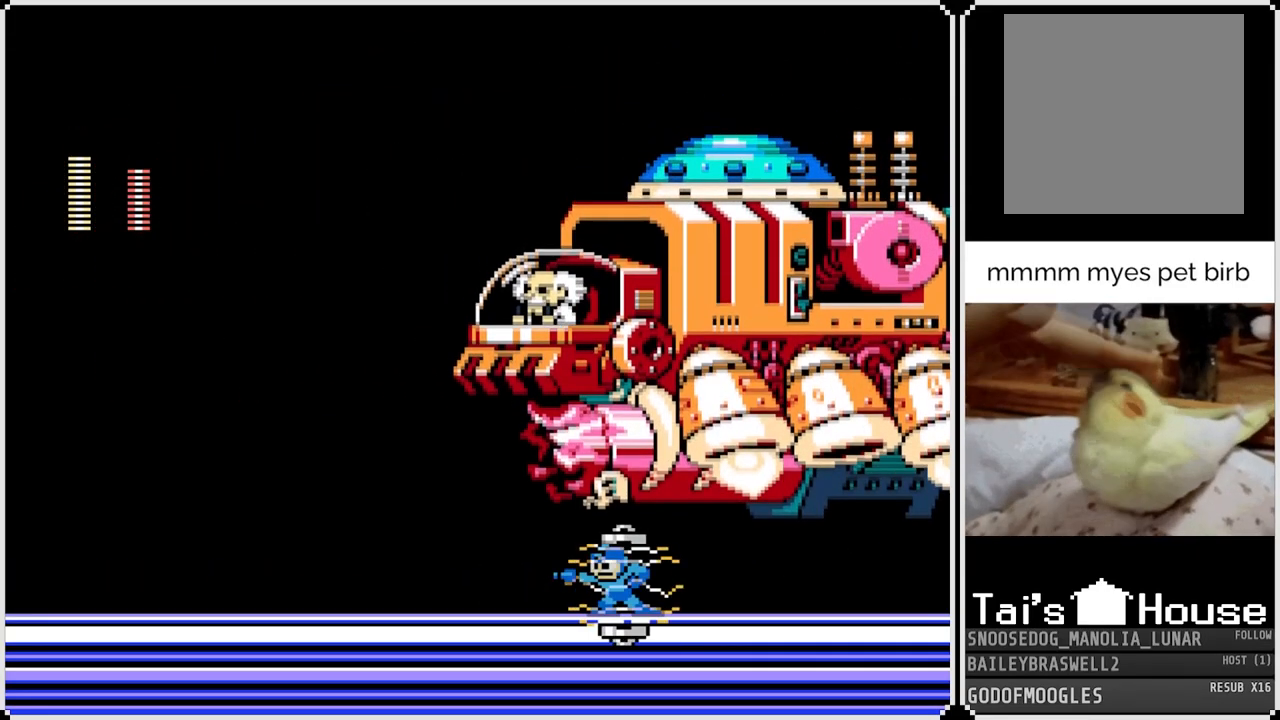
{"buttons": ["CROSS", "SQUARE", "DPAD_LEFT"], "left_stick": "center", "right_stick": "center", "events": [[50, "DPAD_LEFT", "down"], [50, "SQUARE", "up"], [84, "SQUARE", "down"], [167, "SQUARE", "up"], [200, "SQUARE", "down"], [301, "SQUARE", "up"], [334, "SQUARE", "down"], [417, "CROSS", "down"], [417, "SQUARE", "up"], [451, "SQUARE", "down"]]}
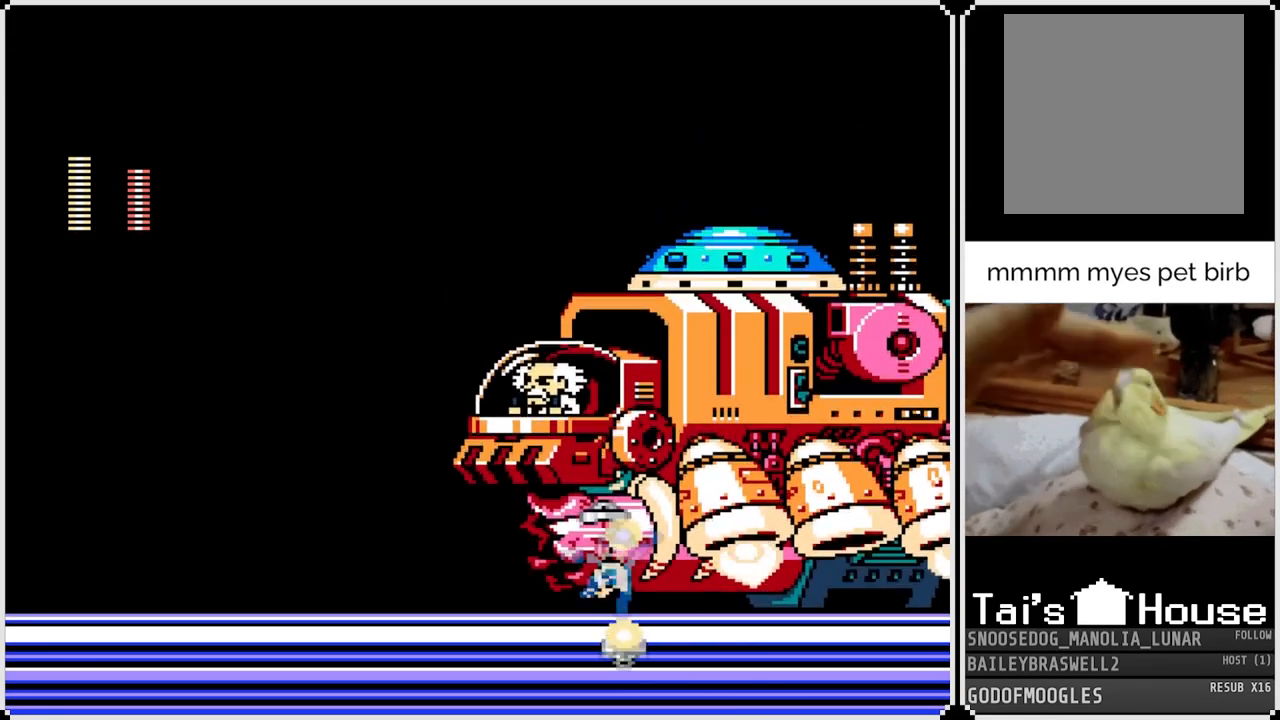
{"buttons": ["DPAD_LEFT"], "left_stick": "center", "right_stick": "center", "events": [[33, "SQUARE", "up"], [50, "CROSS", "up"], [83, "CROSS", "down"], [83, "SQUARE", "down"], [133, "CROSS", "up"], [133, "SQUARE", "up"]]}
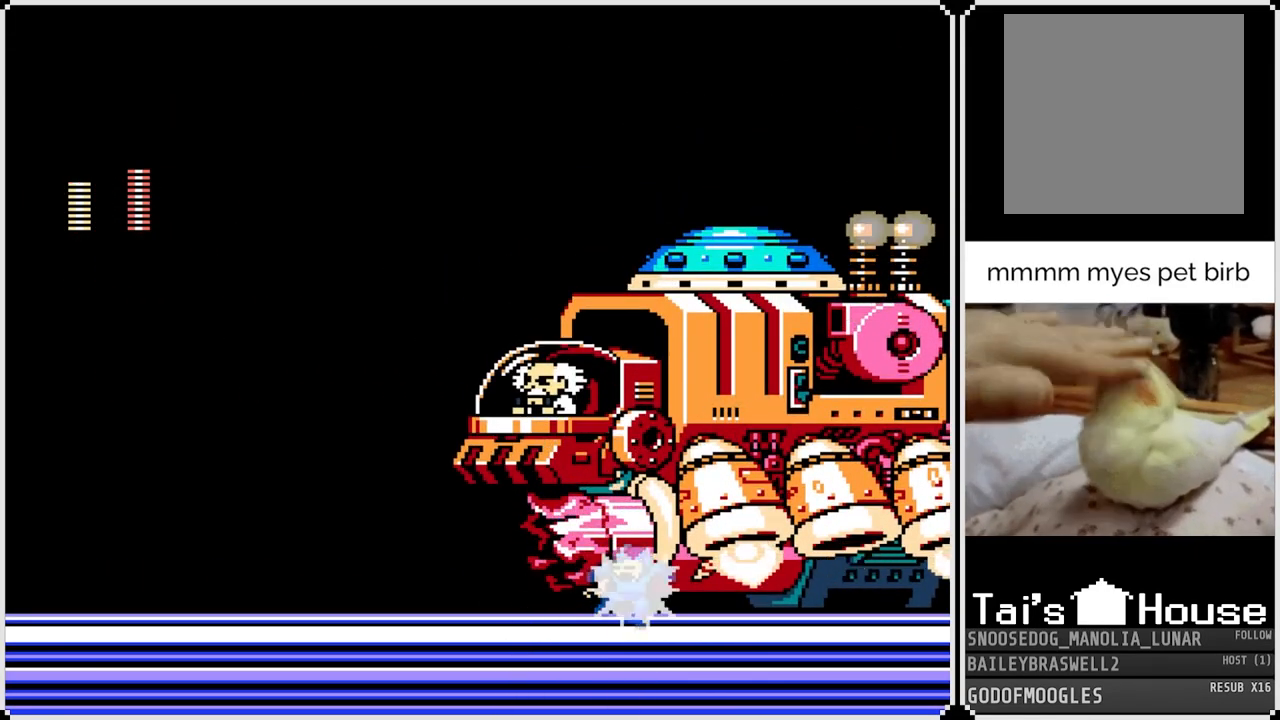
{"buttons": ["SQUARE", "DPAD_LEFT"], "left_stick": "center", "right_stick": "center", "events": [[167, "CROSS", "down"], [384, "SQUARE", "down"], [451, "CROSS", "up"], [467, "SQUARE", "up"], [501, "SQUARE", "down"]]}
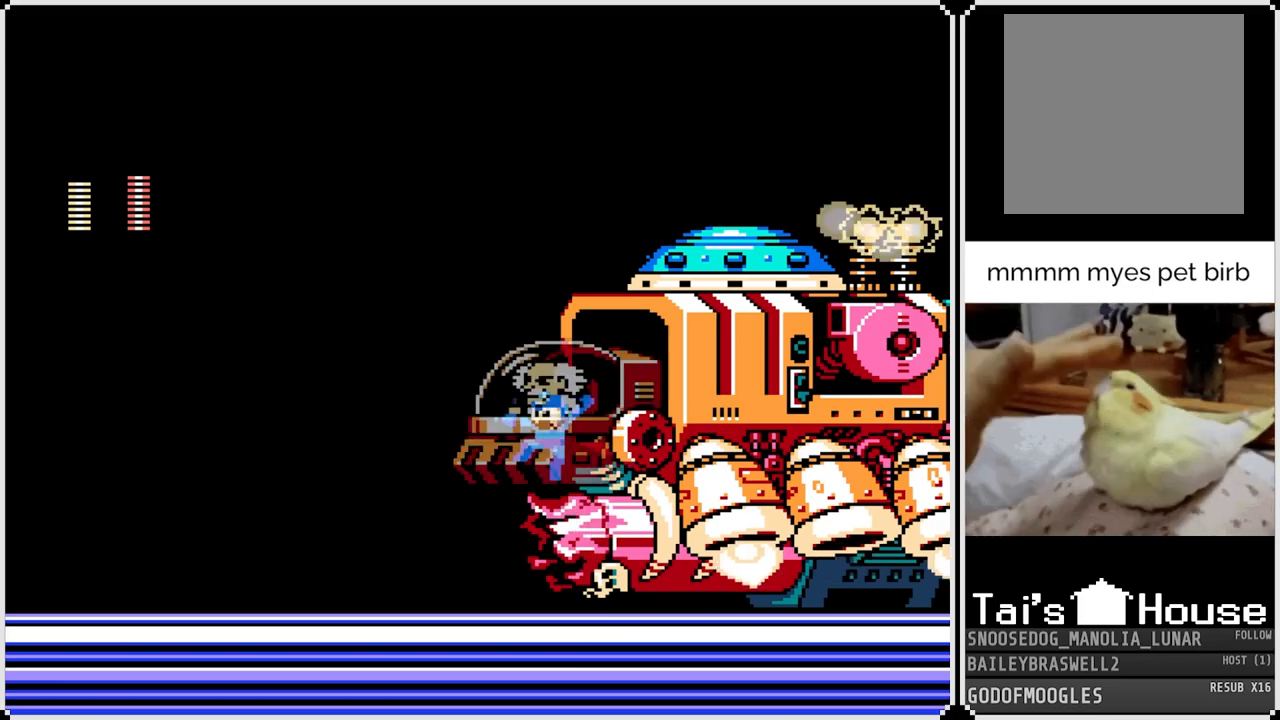
{"buttons": ["CROSS", "DPAD_RIGHT"], "left_stick": "center", "right_stick": "center", "events": [[83, "SQUARE", "up"], [350, "CROSS", "down"], [400, "DPAD_LEFT", "up"], [400, "DPAD_RIGHT", "down"]]}
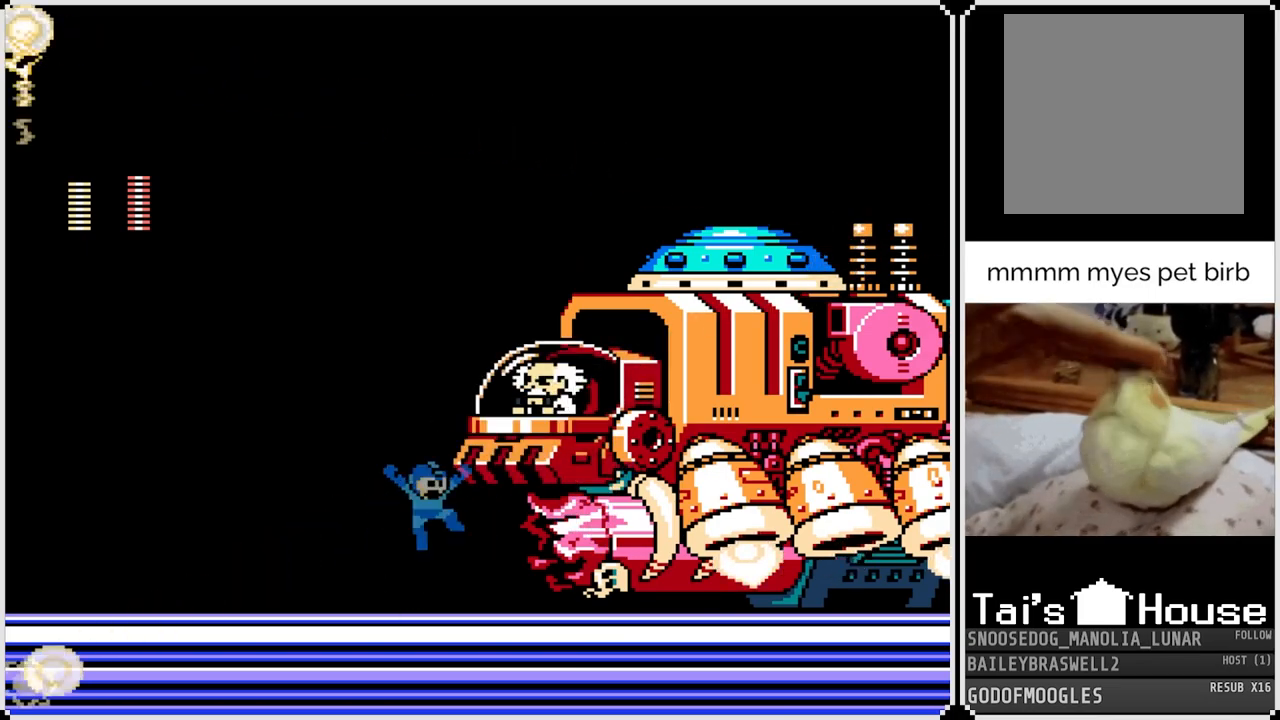
{"buttons": ["CROSS"], "left_stick": "center", "right_stick": "center", "events": [[17, "DPAD_RIGHT", "up"], [34, "SQUARE", "down"], [117, "CROSS", "up"], [117, "SQUARE", "up"], [167, "SQUARE", "down"], [234, "SQUARE", "up"], [267, "SQUARE", "down"], [384, "SQUARE", "up"], [484, "CROSS", "down"]]}
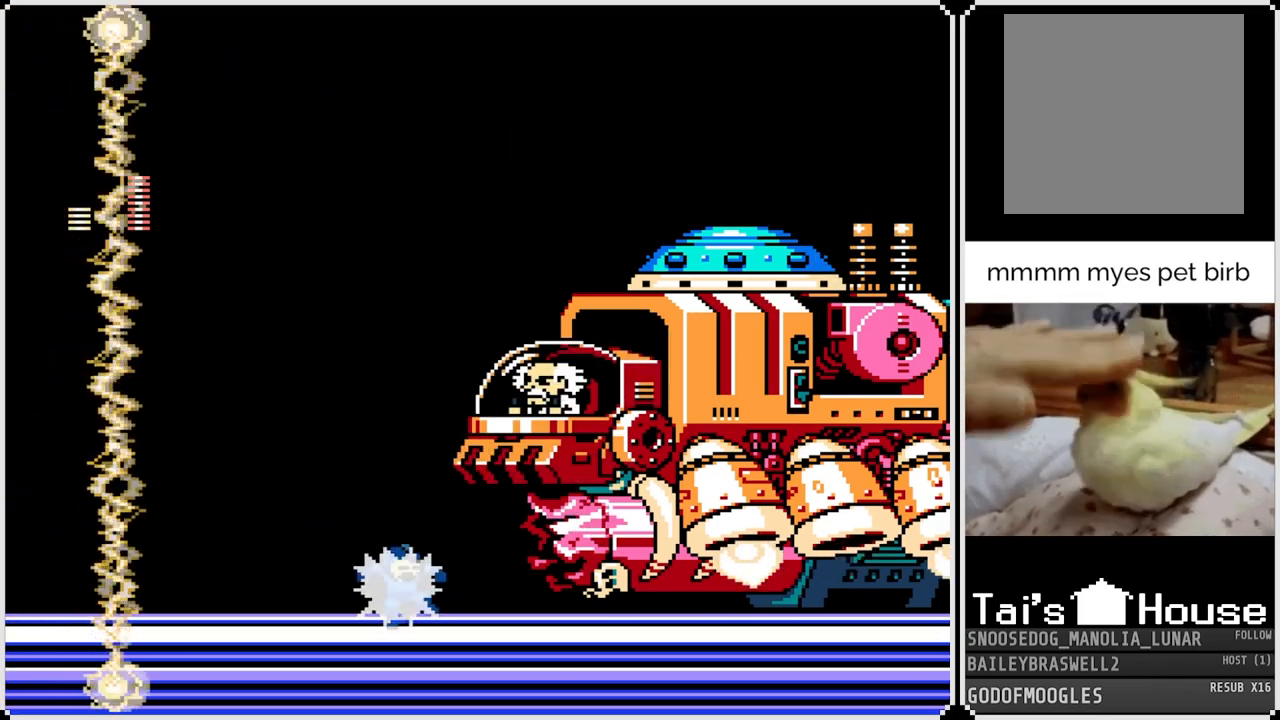
{"buttons": ["DPAD_RIGHT"], "left_stick": "center", "right_stick": "center", "events": [[83, "DPAD_RIGHT", "down"], [133, "SQUARE", "down"], [217, "CROSS", "up"], [233, "SQUARE", "up"], [283, "SQUARE", "down"], [383, "SQUARE", "up"]]}
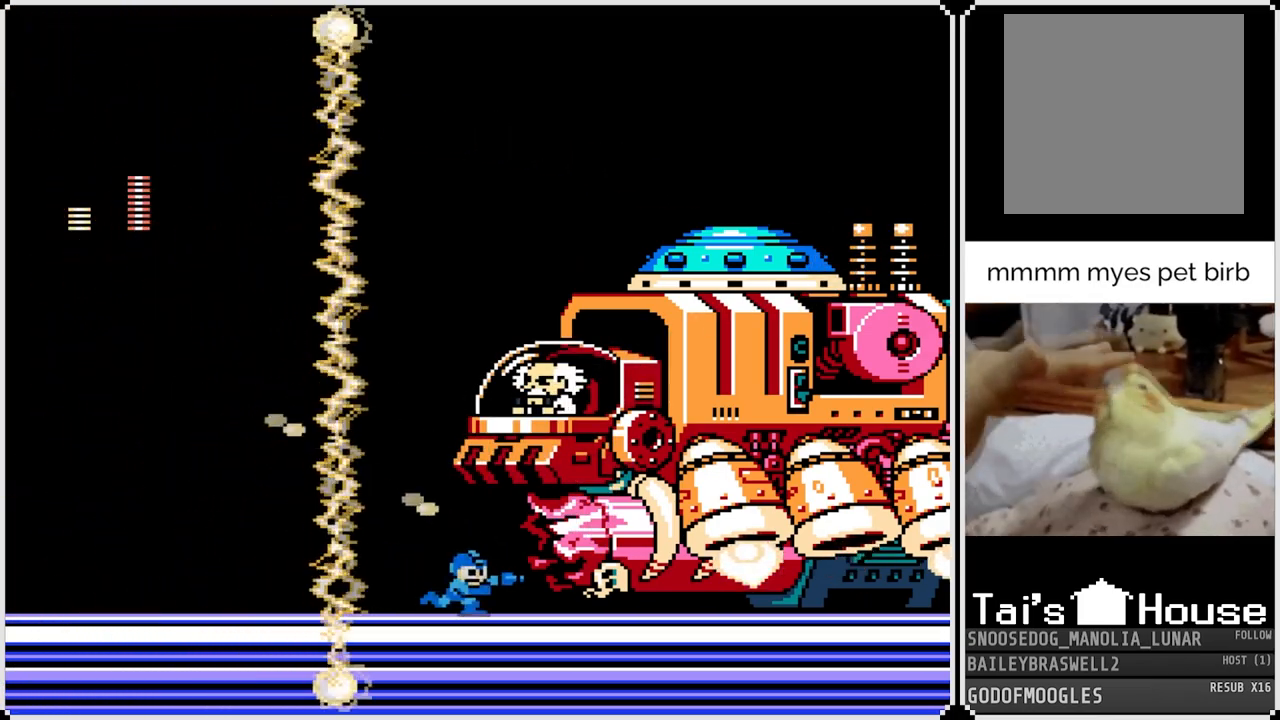
{"buttons": [], "left_stick": "center", "right_stick": "center", "events": [[100, "DPAD_RIGHT", "up"], [117, "DPAD_RIGHT", "down"], [200, "DPAD_RIGHT", "up"]]}
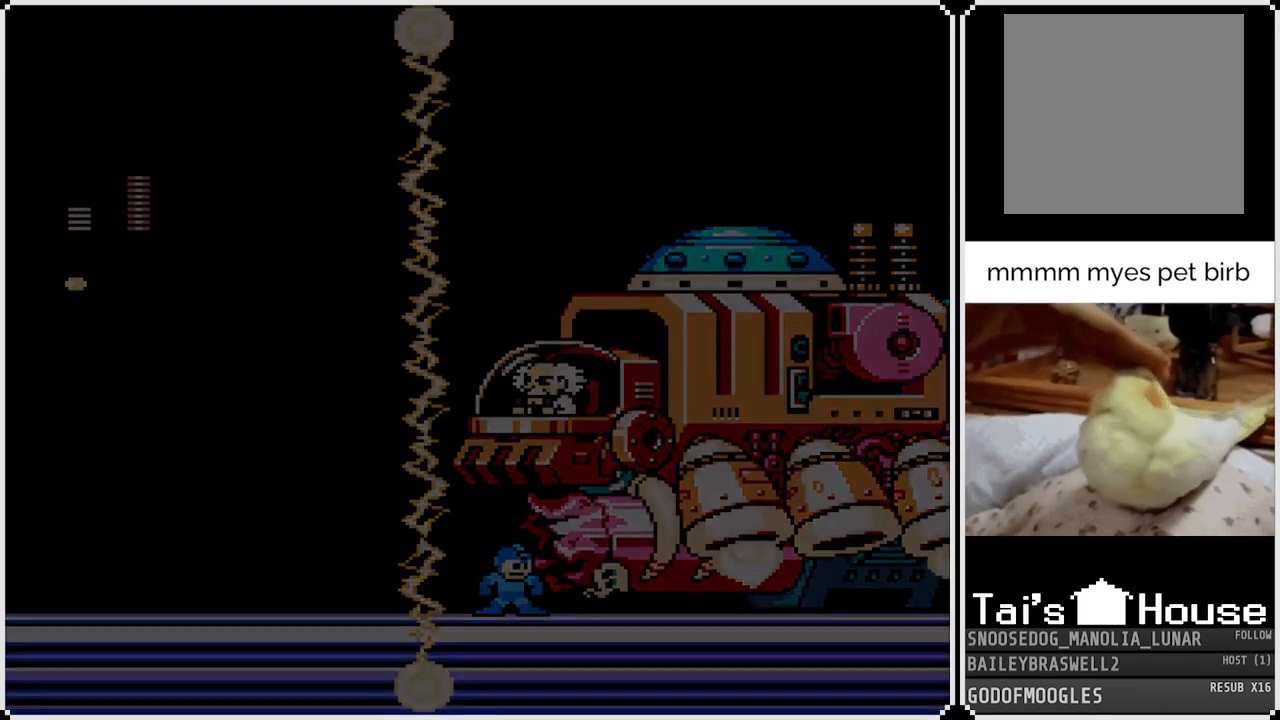
{"buttons": [], "left_stick": "center", "right_stick": "center", "events": [[434, "DPAD_RIGHT", "down"], [500, "DPAD_RIGHT", "up"]]}
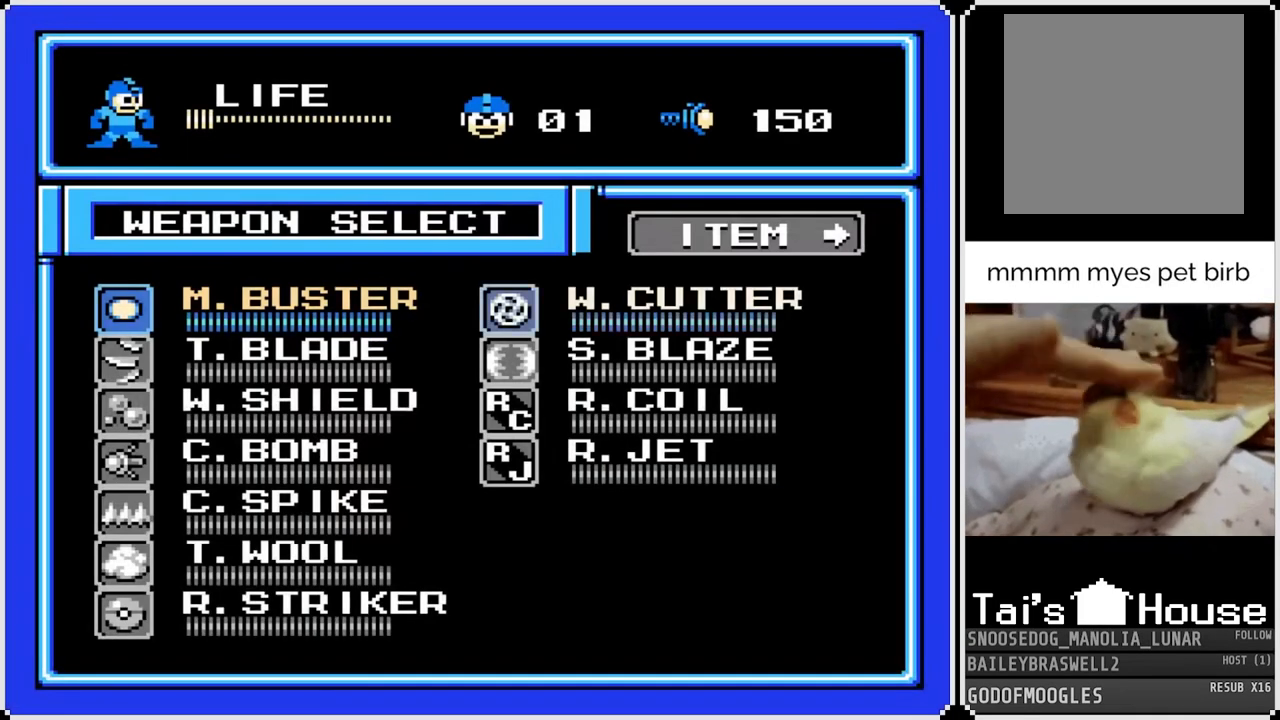
{"buttons": [], "left_stick": "center", "right_stick": "center", "events": [[34, "CIRCLE", "down"], [184, "CIRCLE", "up"]]}
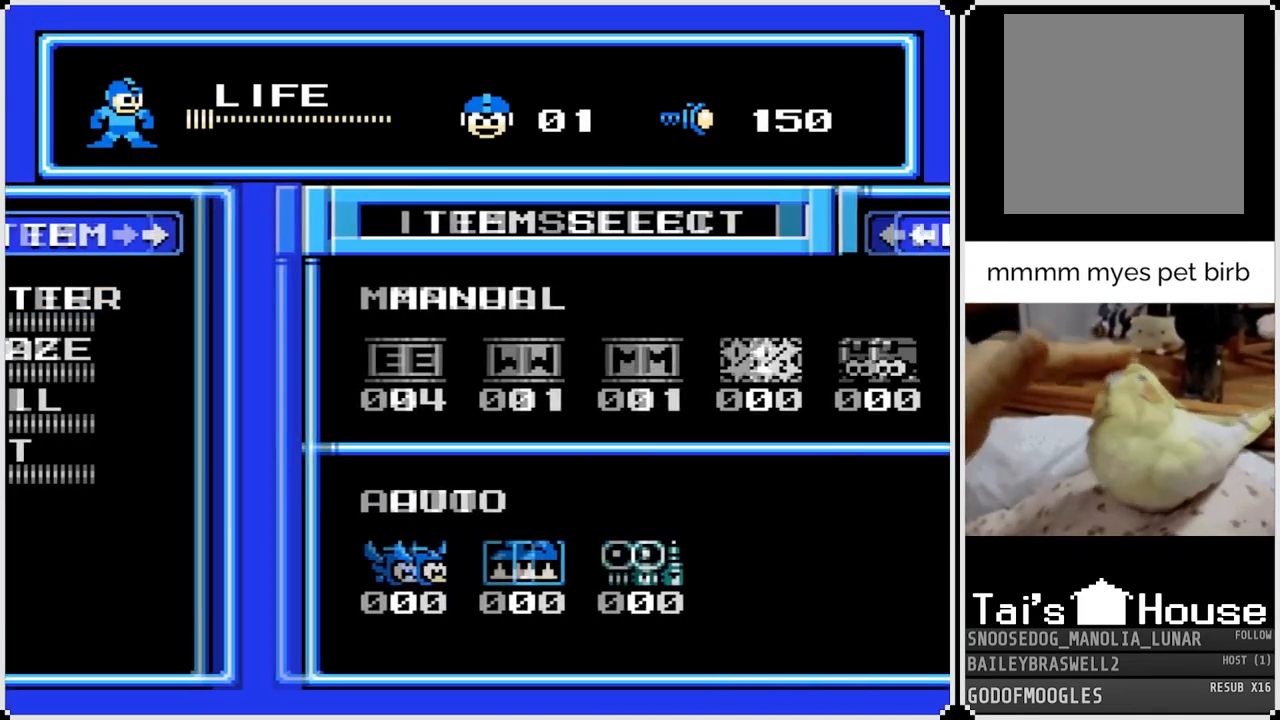
{"buttons": [], "left_stick": "center", "right_stick": "center", "events": [[250, "DPAD_LEFT", "down"], [383, "DPAD_LEFT", "up"]]}
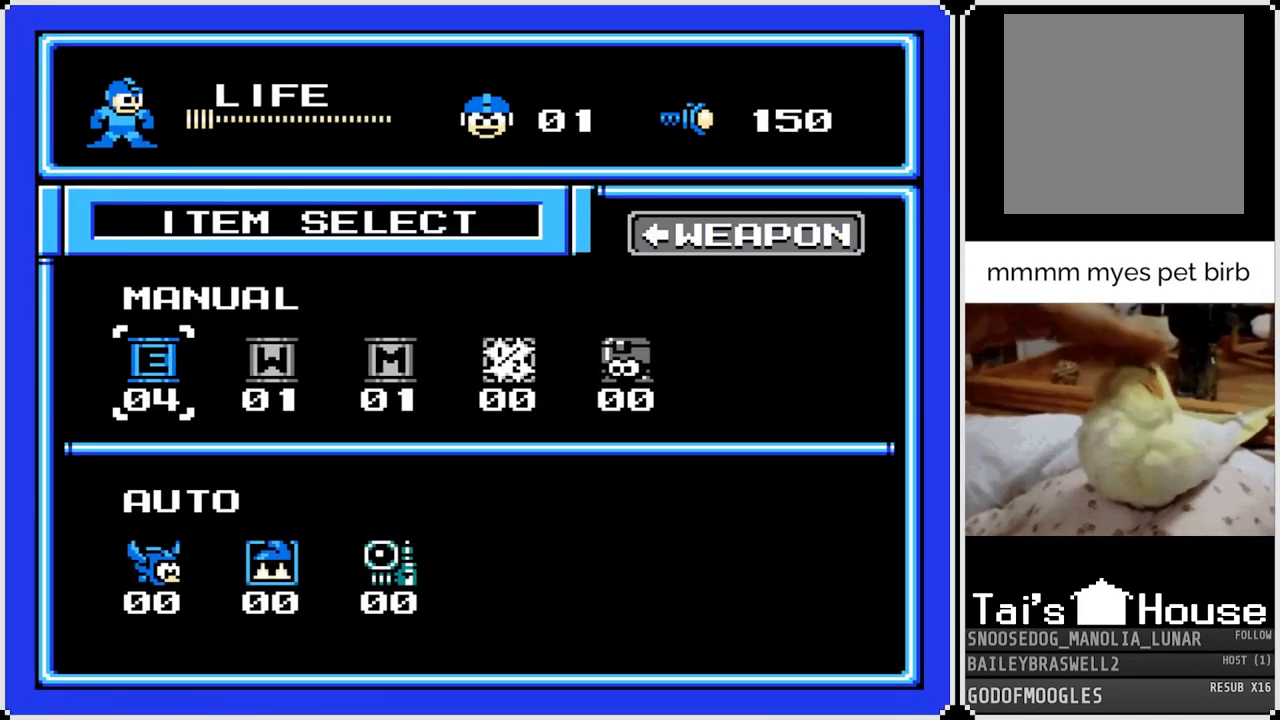
{"buttons": [], "left_stick": "center", "right_stick": "center", "events": [[117, "CROSS", "down"], [251, "CROSS", "up"]]}
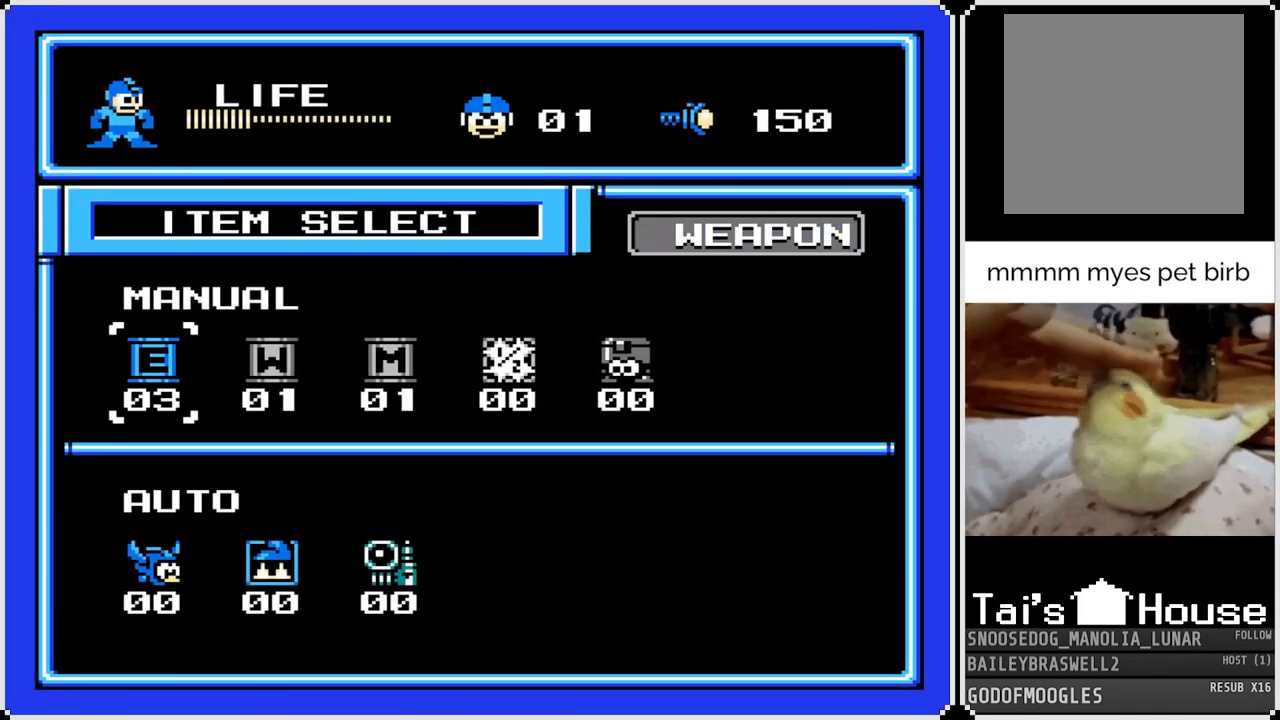
{"buttons": [], "left_stick": "center", "right_stick": "center", "events": []}
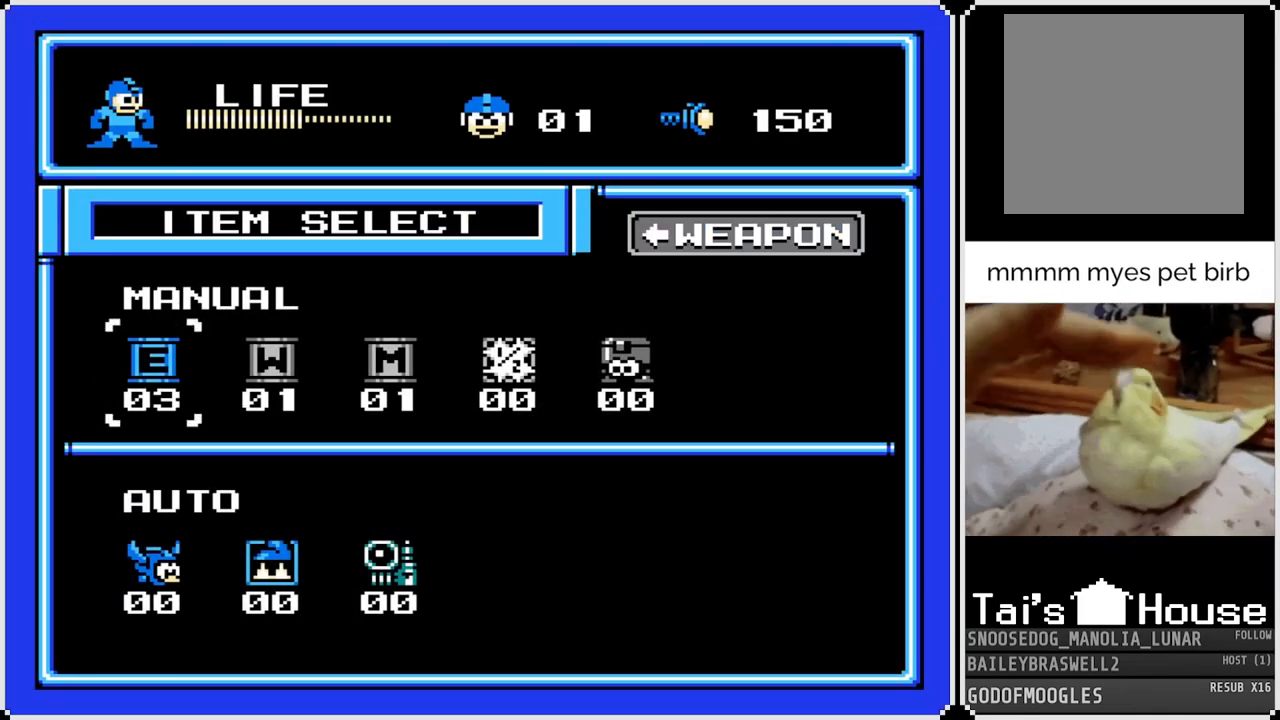
{"buttons": [], "left_stick": "center", "right_stick": "center", "events": []}